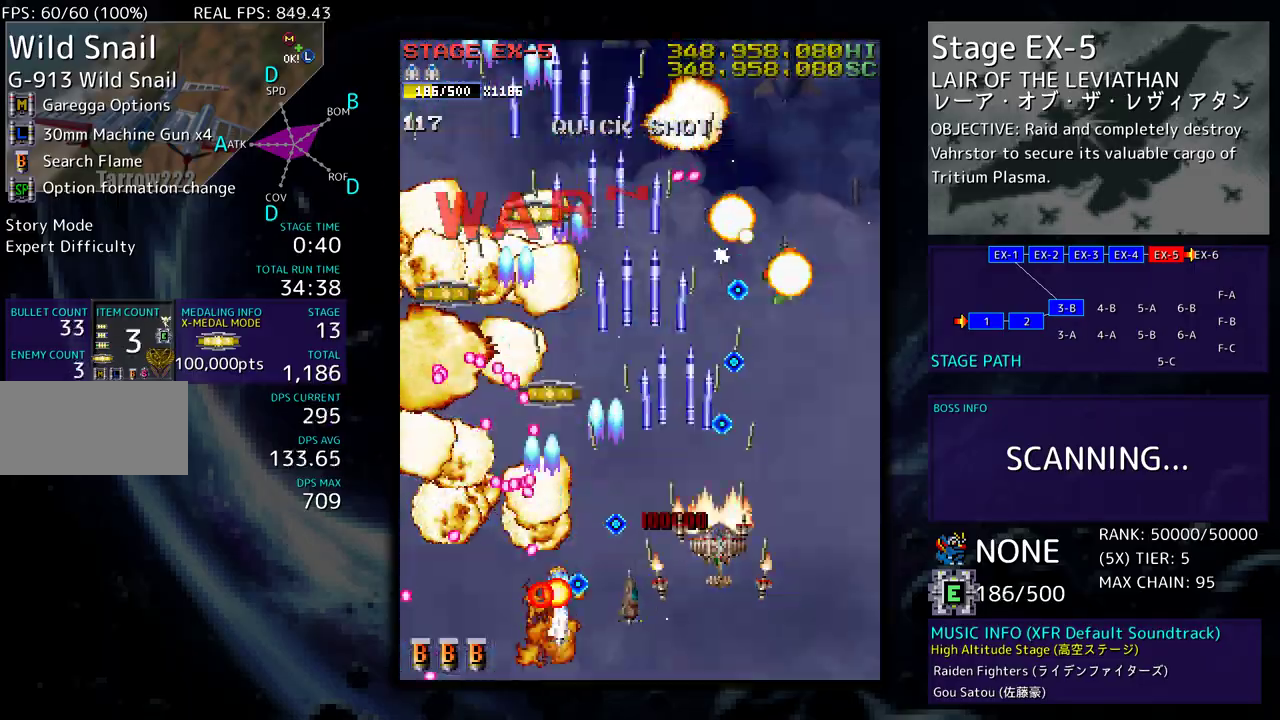
Gameplay with a controller; each line is a JSON object with the inputs held at the frame after it. "events" lists button and stick changes between this image and that frame as [ms after this image, input, new state], when the widget could be followed in between. Not read: L3 R3 other_buttons.
{"buttons": ["DPAD_RIGHT"], "events": [[67, "DPAD_DOWN", "down"], [100, "DPAD_RIGHT", "up"], [117, "DPAD_DOWN", "up"], [167, "DPAD_DOWN", "down"], [167, "DPAD_RIGHT", "down"], [267, "DPAD_RIGHT", "up"], [317, "DPAD_RIGHT", "down"], [417, "DPAD_RIGHT", "up"], [433, "DPAD_DOWN", "up"], [483, "DPAD_RIGHT", "down"]]}
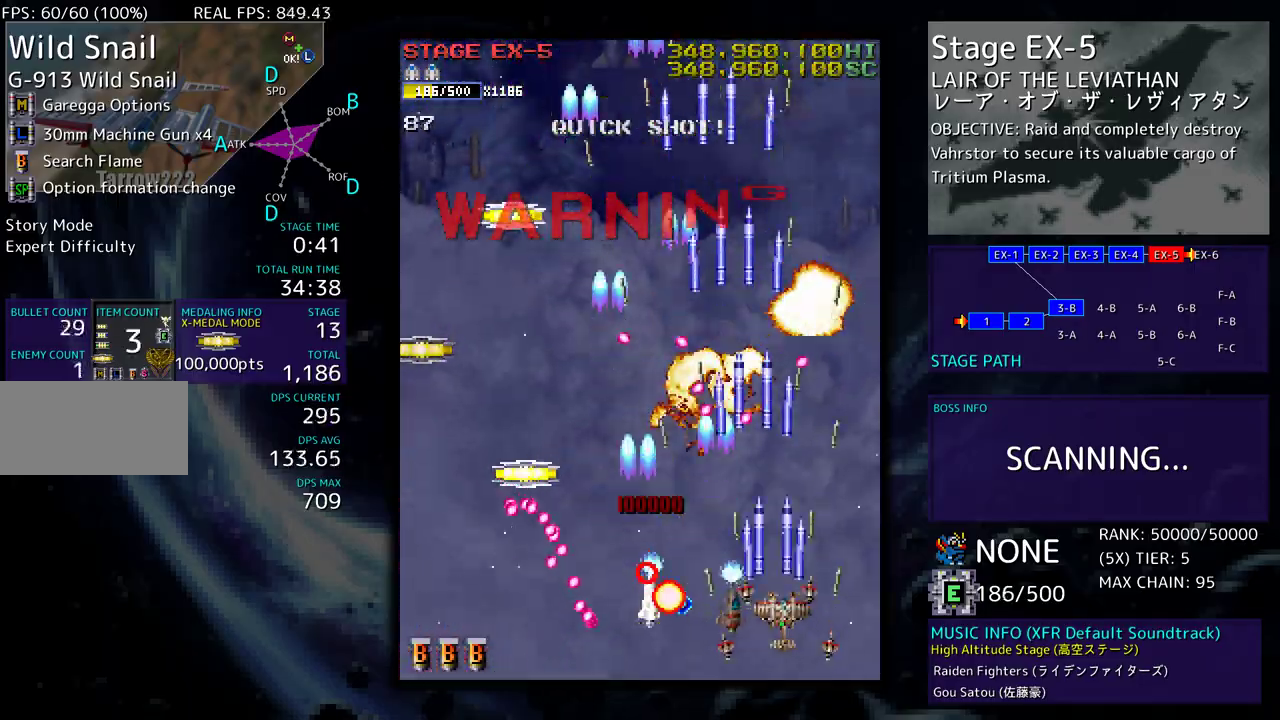
{"buttons": ["DPAD_UP", "DPAD_LEFT"], "events": [[33, "DPAD_DOWN", "down"], [67, "DPAD_RIGHT", "up"], [83, "DPAD_DOWN", "up"], [133, "DPAD_RIGHT", "down"], [200, "DPAD_DOWN", "down"], [250, "DPAD_DOWN", "up"], [367, "DPAD_UP", "down"], [450, "DPAD_RIGHT", "up"], [467, "DPAD_LEFT", "down"]]}
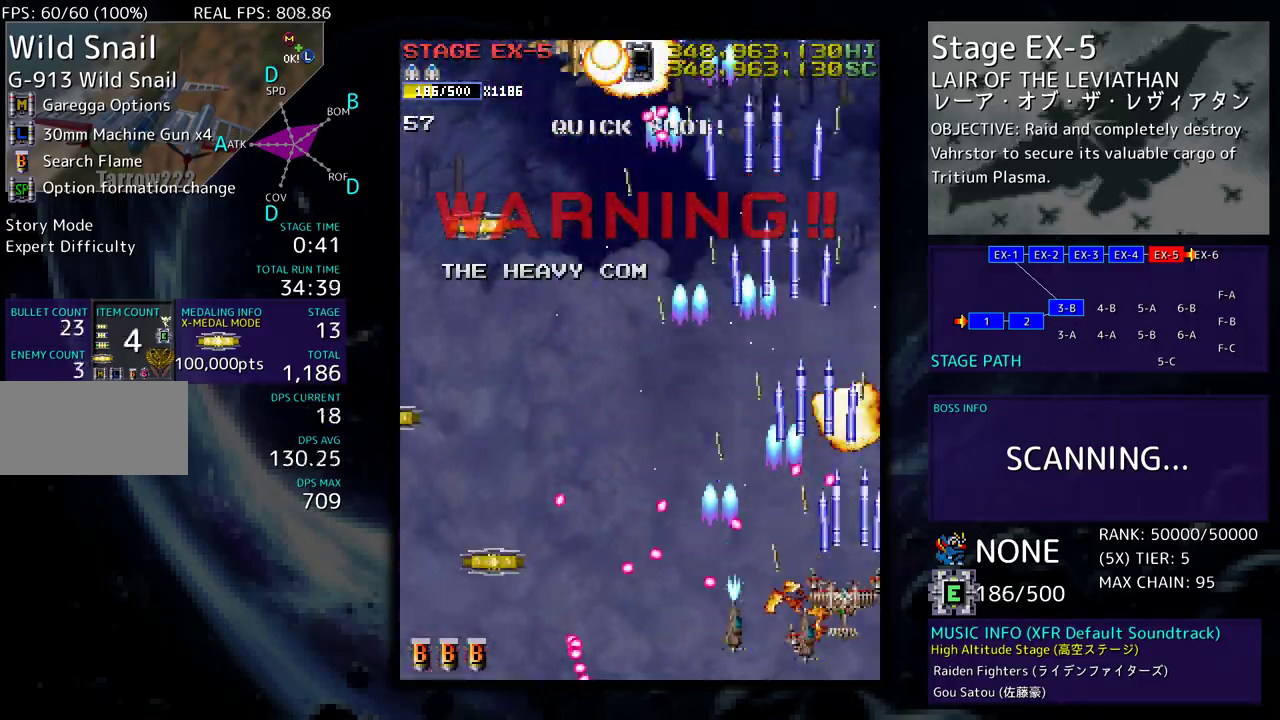
{"buttons": ["DPAD_LEFT"], "events": [[67, "DPAD_UP", "up"], [100, "DPAD_DOWN", "down"], [283, "DPAD_DOWN", "up"]]}
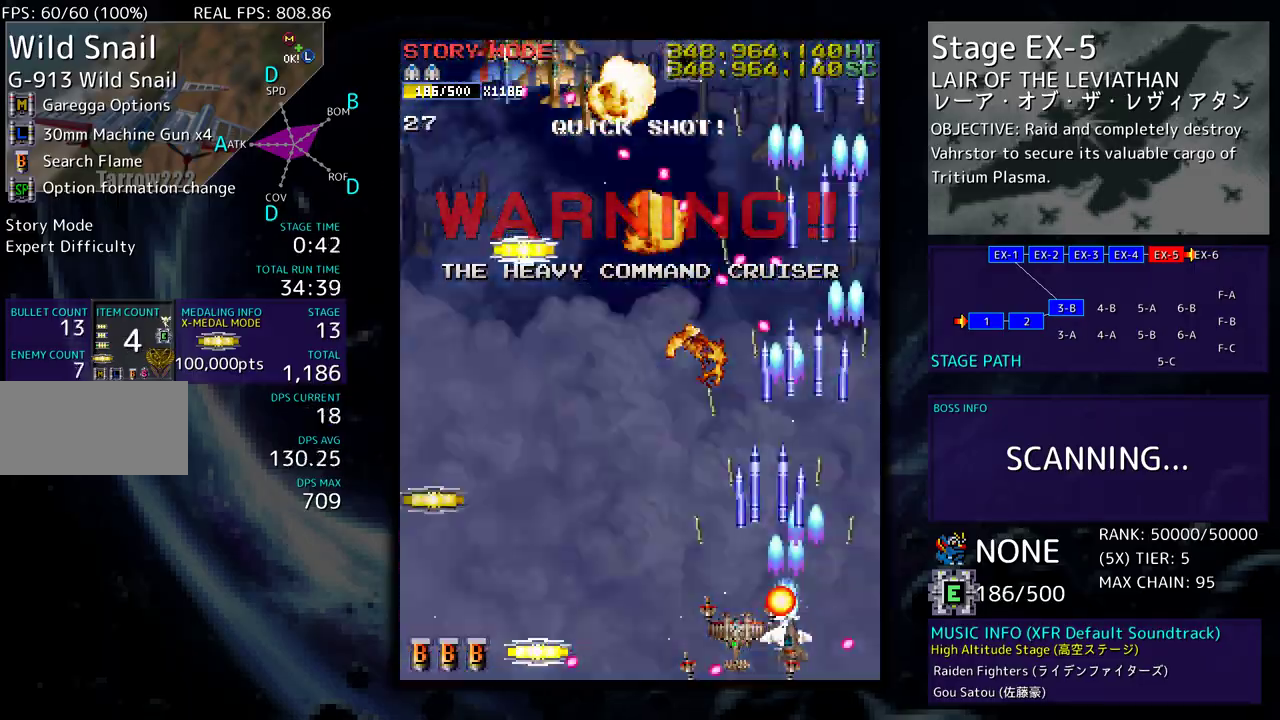
{"buttons": ["DPAD_LEFT"], "events": []}
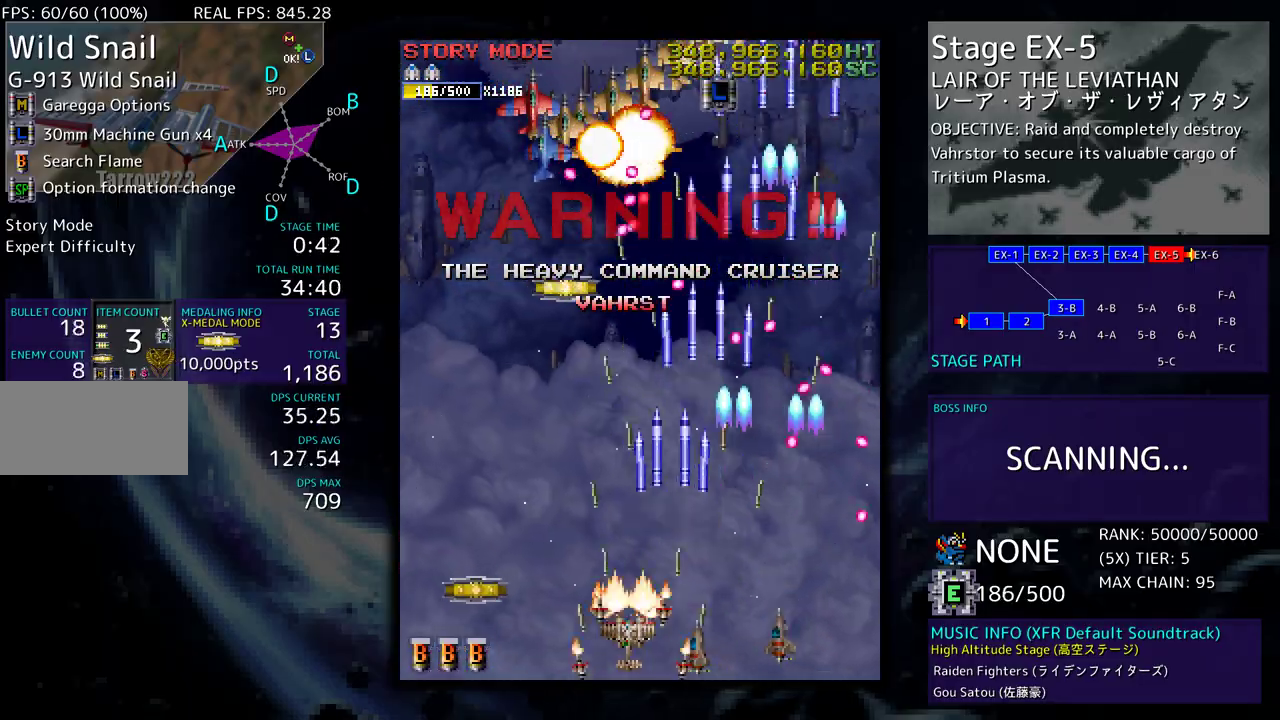
{"buttons": ["DPAD_RIGHT"], "events": [[400, "DPAD_UP", "down"], [433, "DPAD_LEFT", "up"], [450, "DPAD_RIGHT", "down"], [450, "DPAD_UP", "up"]]}
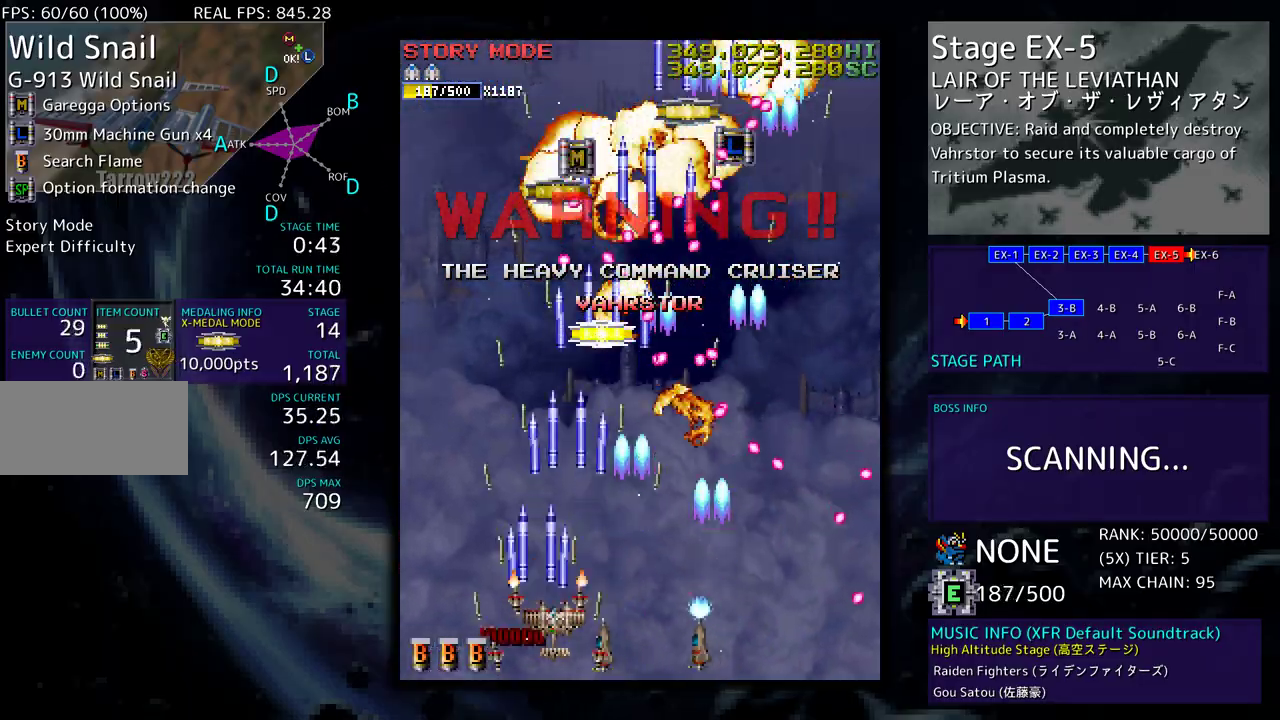
{"buttons": ["DPAD_UP", "DPAD_LEFT"], "events": [[17, "DPAD_DOWN", "down"], [150, "DPAD_RIGHT", "up"], [167, "DPAD_LEFT", "down"], [183, "DPAD_DOWN", "up"], [500, "DPAD_UP", "down"]]}
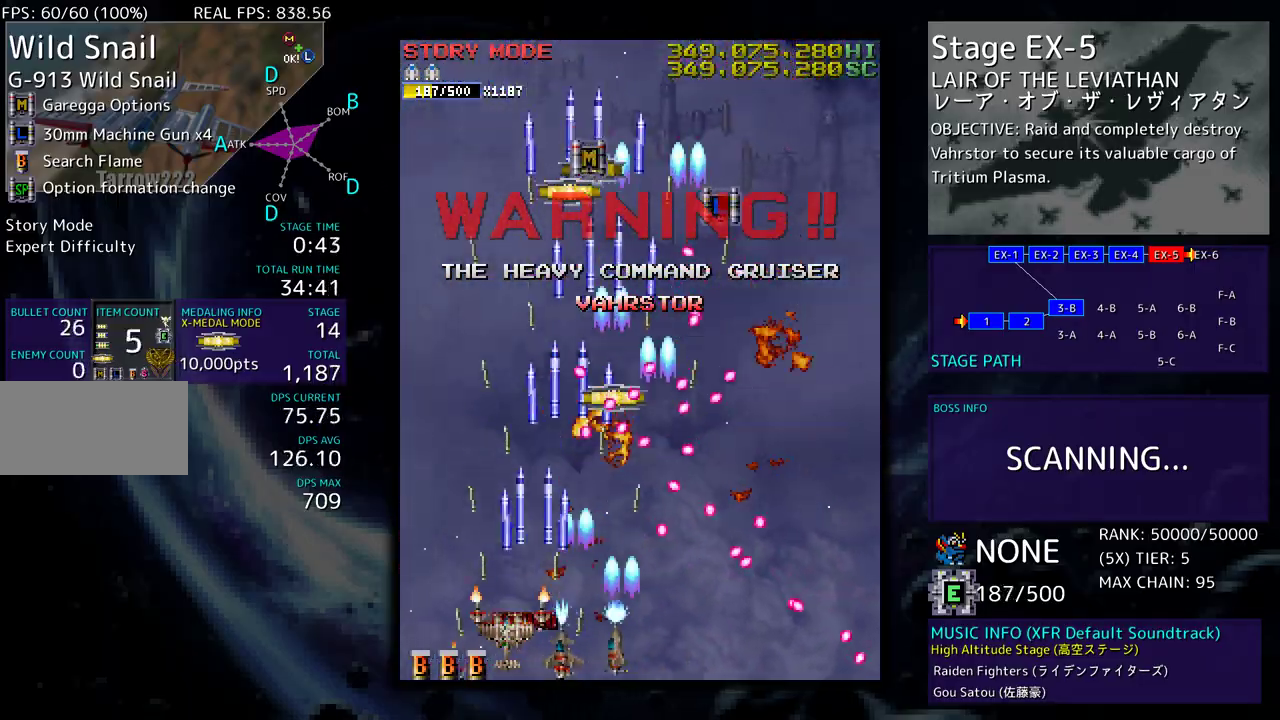
{"buttons": ["DPAD_RIGHT"], "events": [[200, "DPAD_LEFT", "up"], [400, "DPAD_RIGHT", "down"], [500, "DPAD_UP", "up"]]}
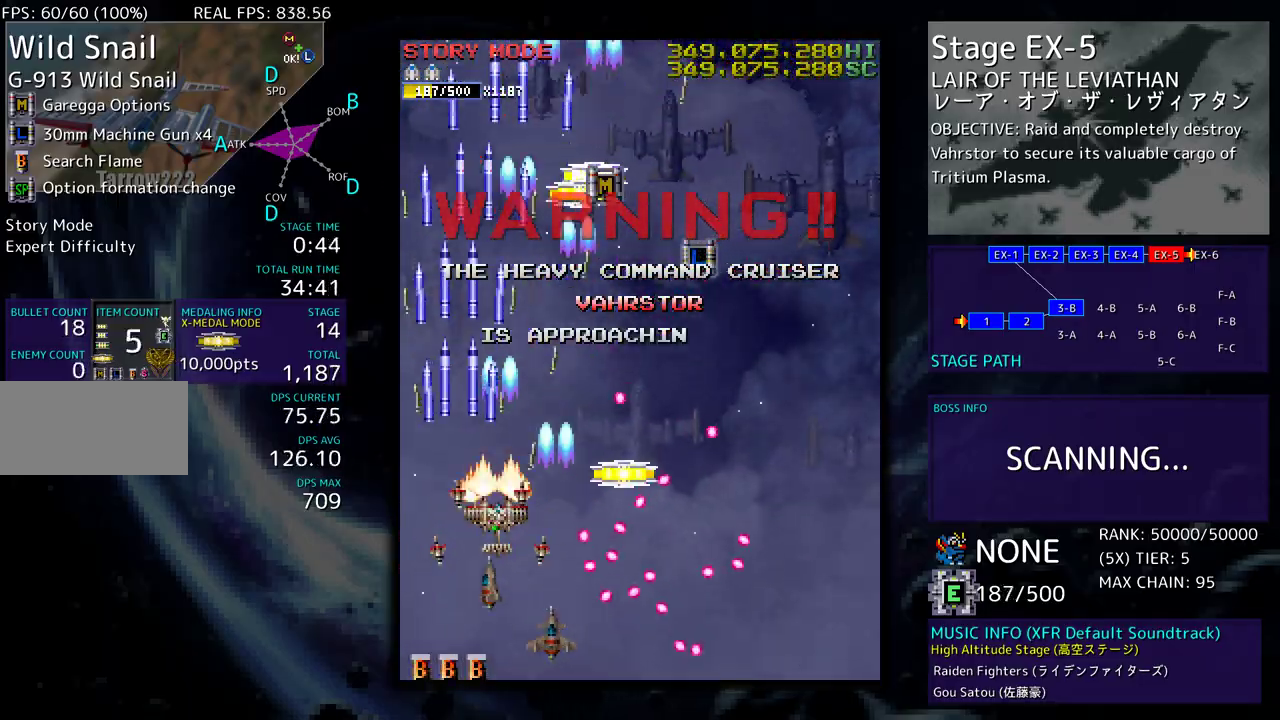
{"buttons": ["DPAD_UP", "DPAD_RIGHT"], "events": [[17, "DPAD_DOWN", "down"], [233, "DPAD_DOWN", "up"], [250, "DPAD_RIGHT", "up"], [317, "DPAD_RIGHT", "down"], [333, "DPAD_DOWN", "down"], [383, "DPAD_DOWN", "up"], [467, "DPAD_UP", "down"]]}
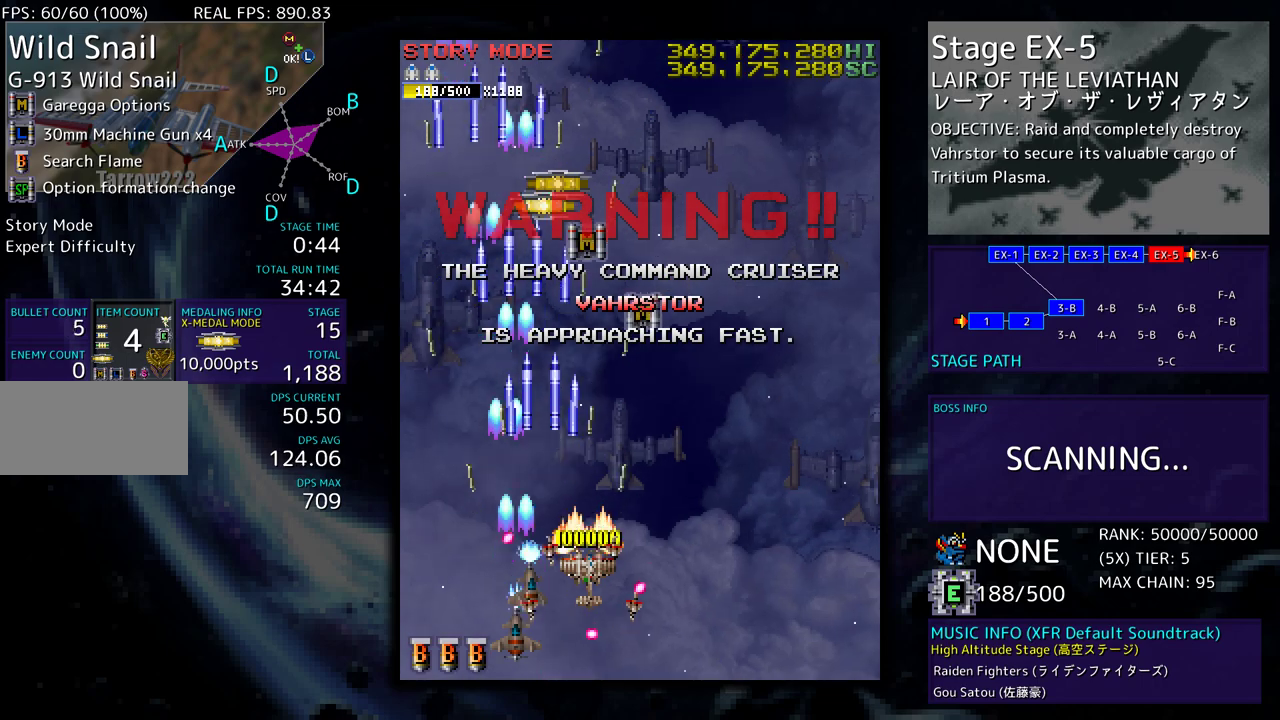
{"buttons": ["DPAD_UP"], "events": [[300, "DPAD_RIGHT", "up"]]}
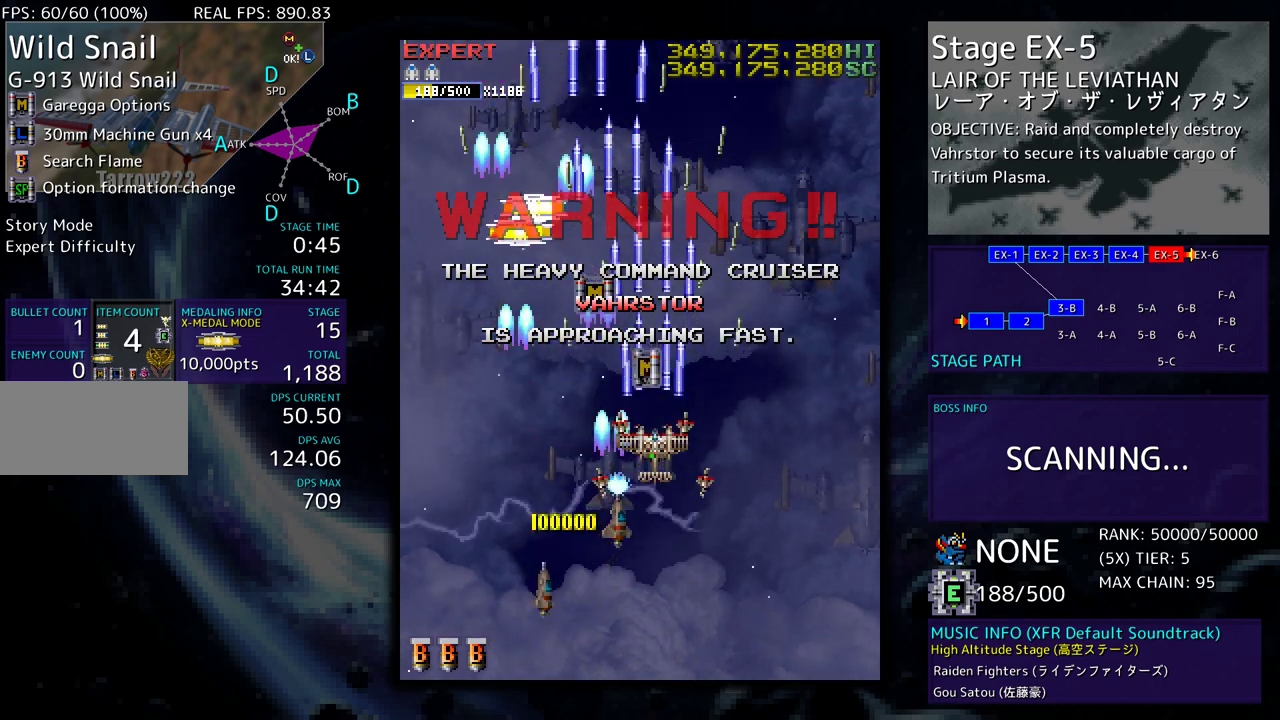
{"buttons": ["DPAD_UP", "DPAD_LEFT"], "events": [[367, "DPAD_LEFT", "down"]]}
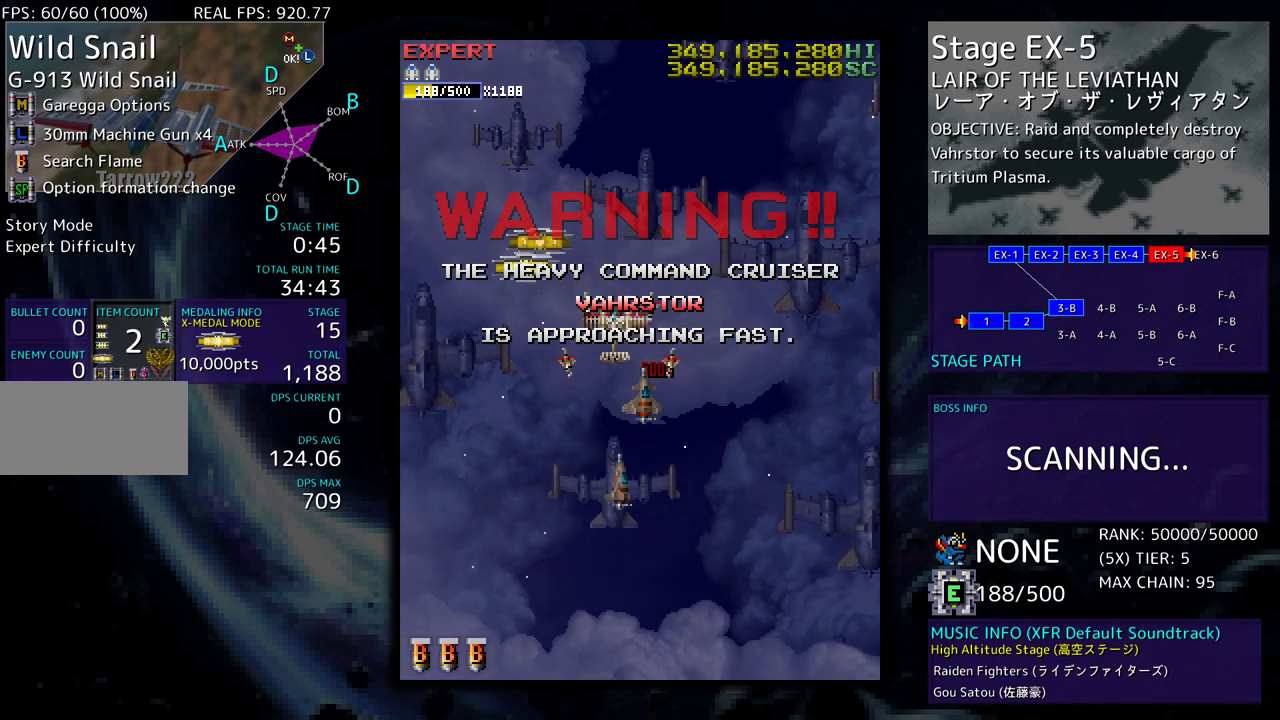
{"buttons": ["DPAD_DOWN"], "events": [[333, "DPAD_DOWN", "down"], [333, "DPAD_LEFT", "up"], [333, "DPAD_UP", "up"]]}
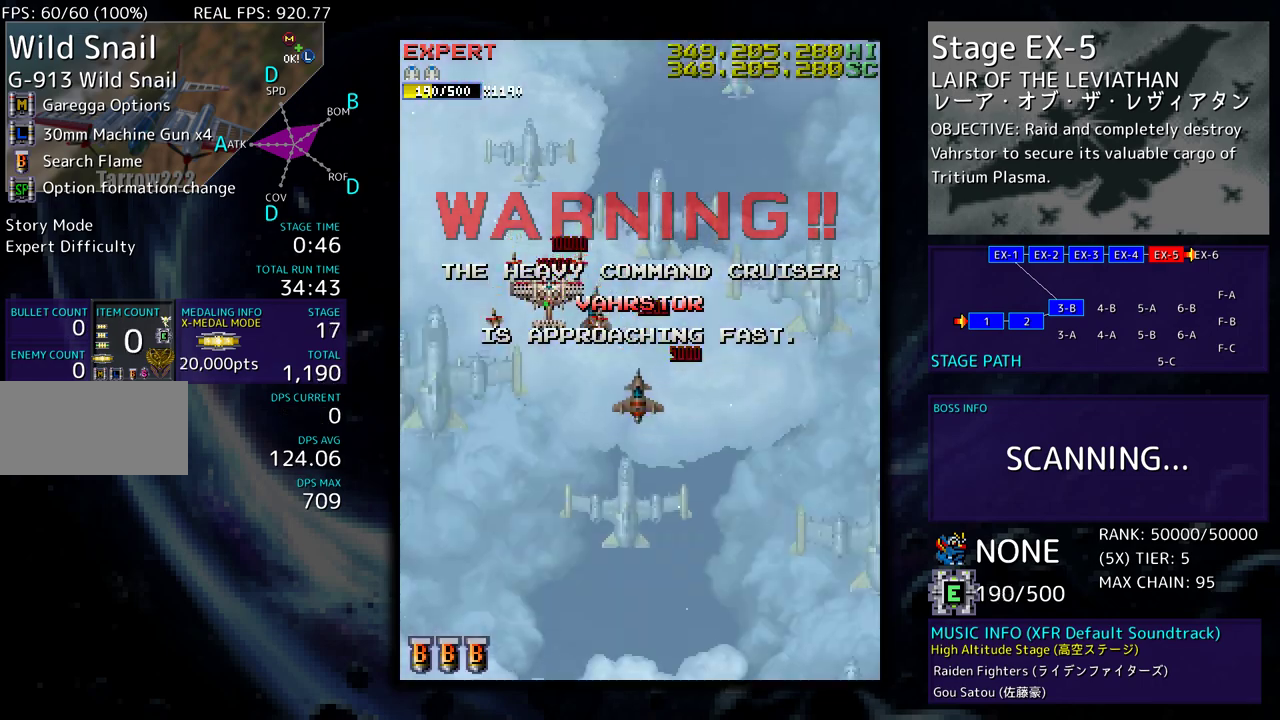
{"buttons": ["DPAD_DOWN"], "events": []}
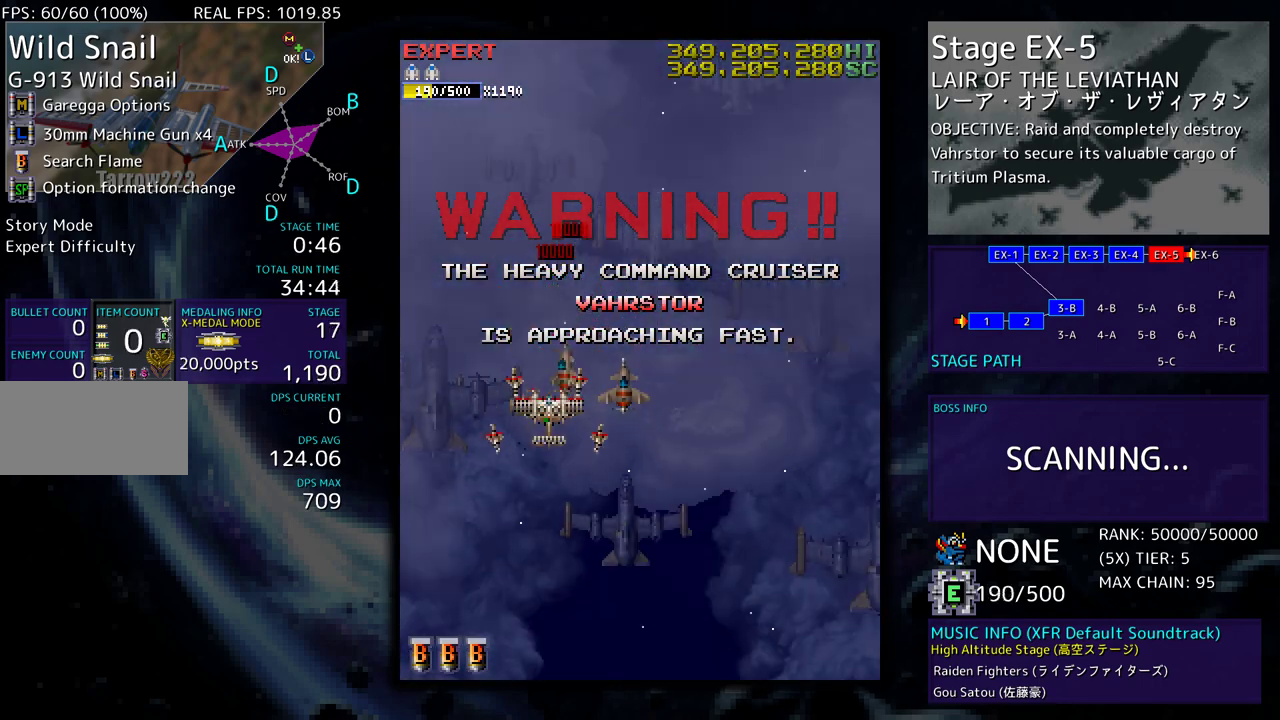
{"buttons": ["DPAD_DOWN", "DPAD_RIGHT"], "events": [[367, "DPAD_RIGHT", "down"]]}
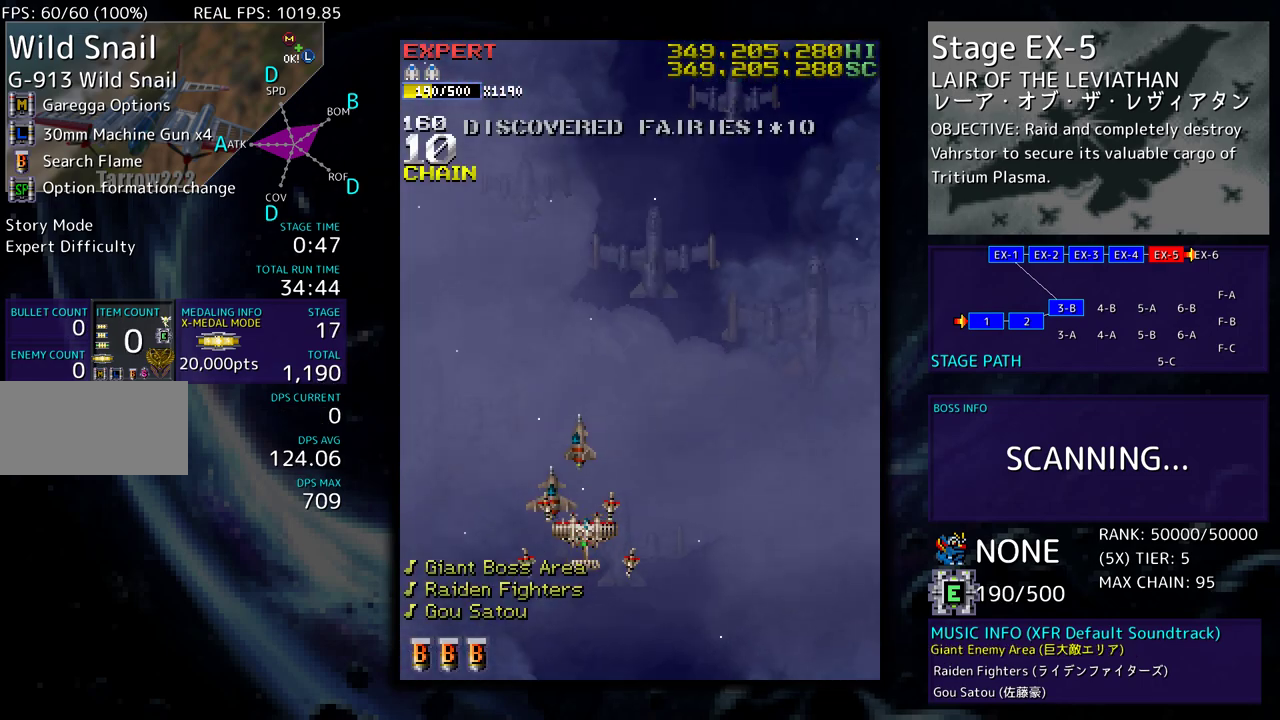
{"buttons": [], "events": [[300, "DPAD_RIGHT", "up"], [350, "DPAD_DOWN", "up"]]}
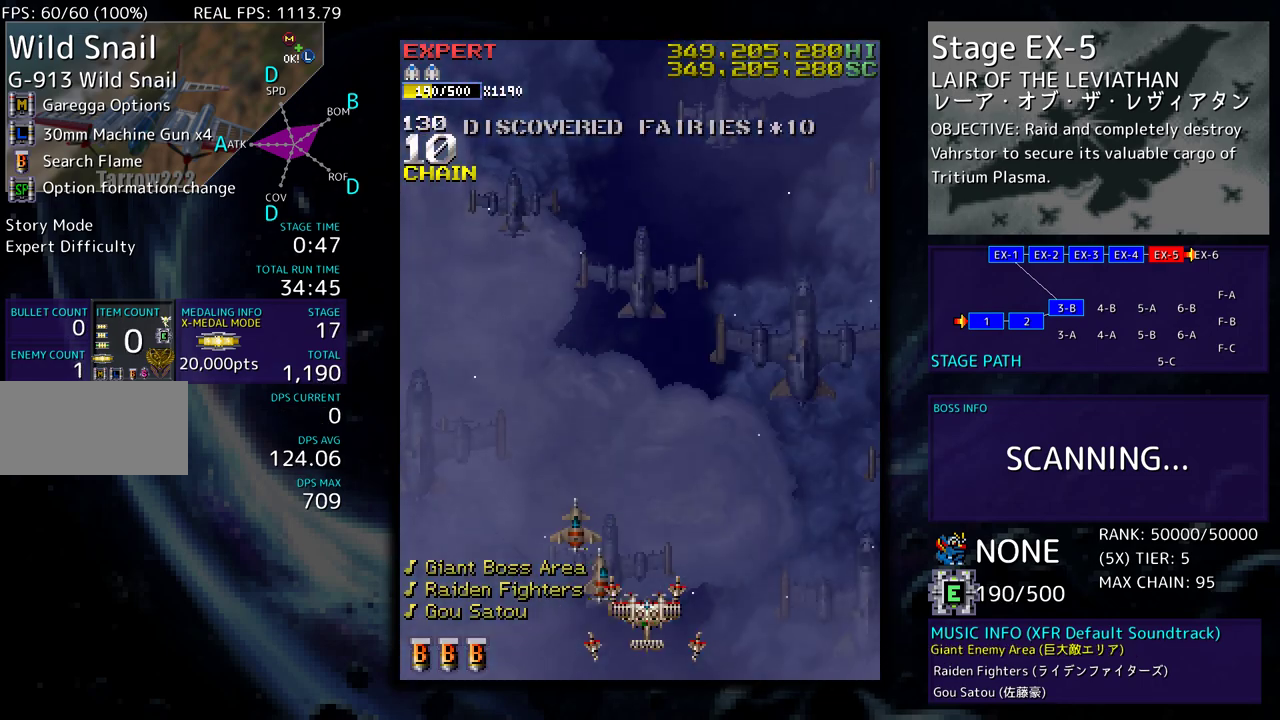
{"buttons": [], "events": []}
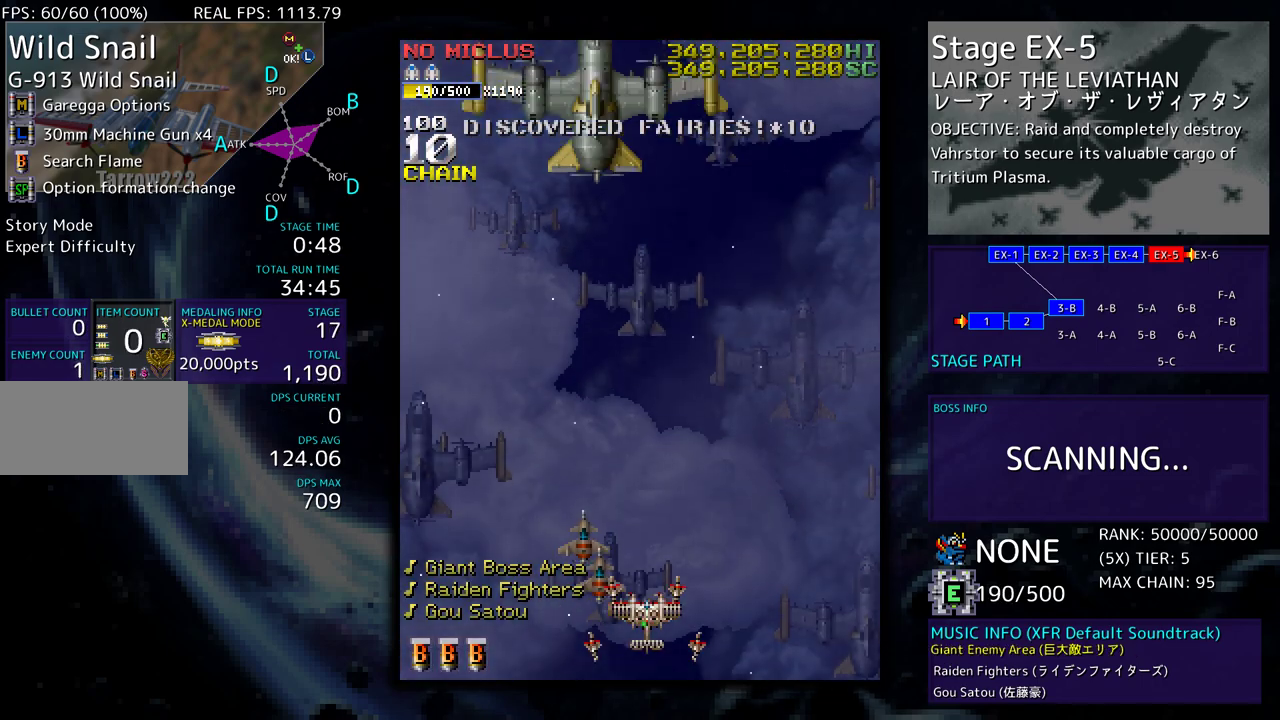
{"buttons": [], "events": [[300, "DPAD_LEFT", "down"], [450, "DPAD_LEFT", "up"]]}
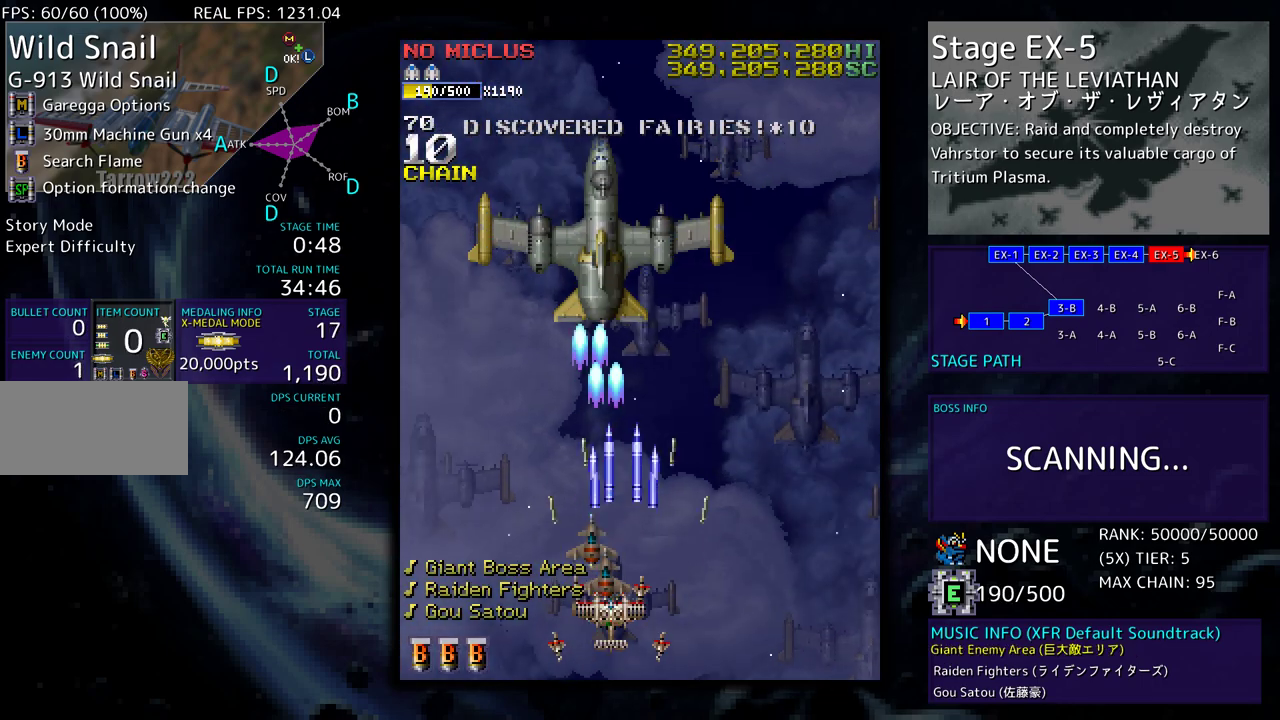
{"buttons": ["DPAD_UP", "DPAD_LEFT"], "events": [[317, "DPAD_LEFT", "down"], [383, "DPAD_UP", "down"]]}
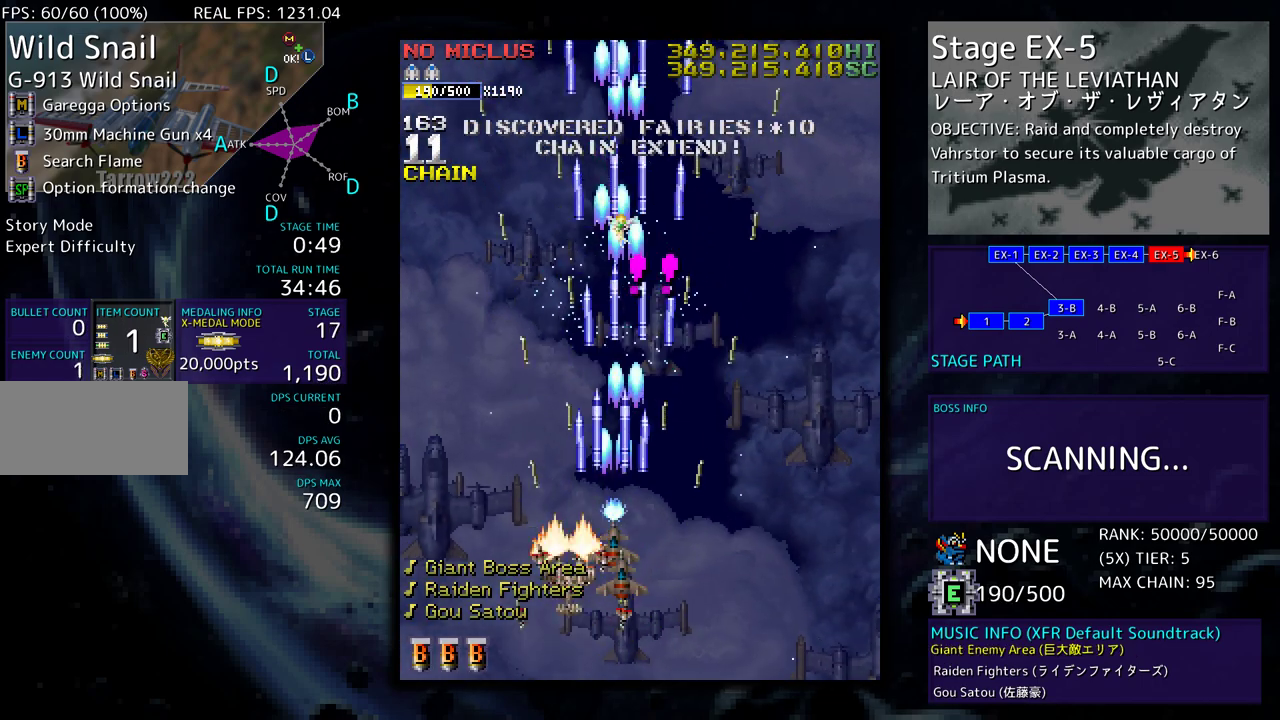
{"buttons": [], "events": [[183, "DPAD_UP", "up"], [233, "DPAD_LEFT", "up"]]}
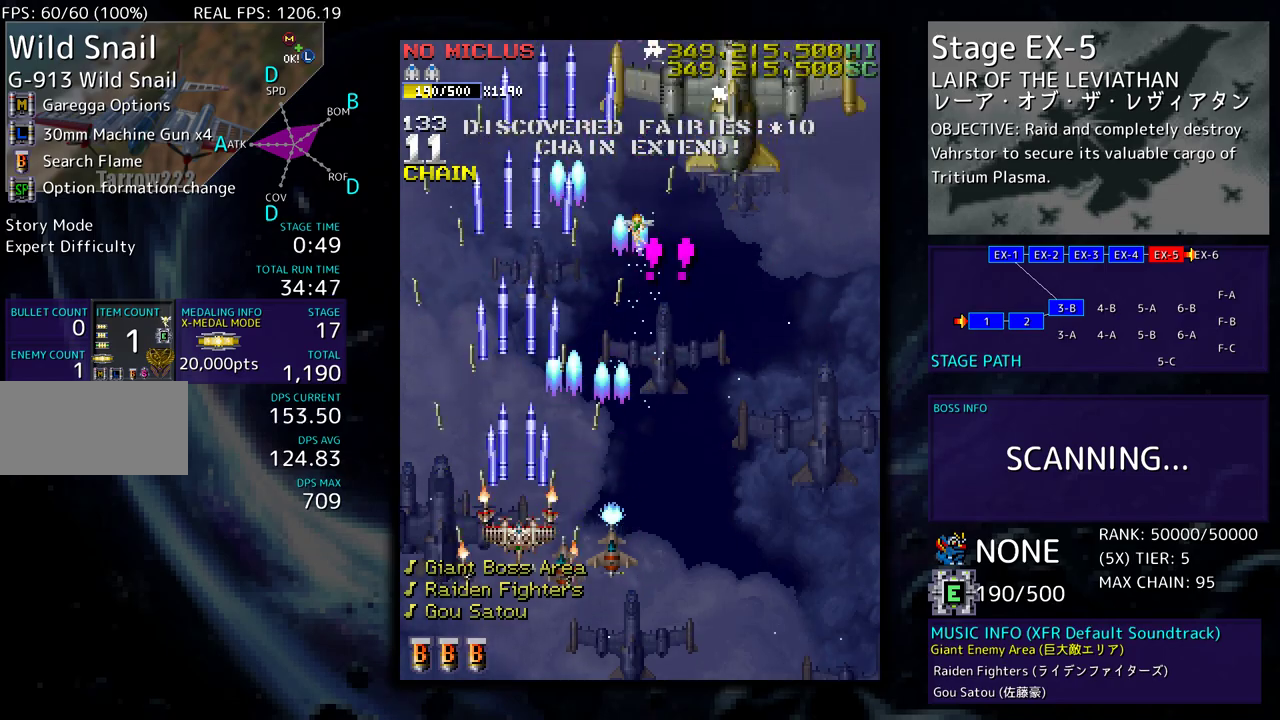
{"buttons": ["DPAD_DOWN", "DPAD_RIGHT"], "events": [[100, "DPAD_DOWN", "down"], [167, "DPAD_RIGHT", "down"]]}
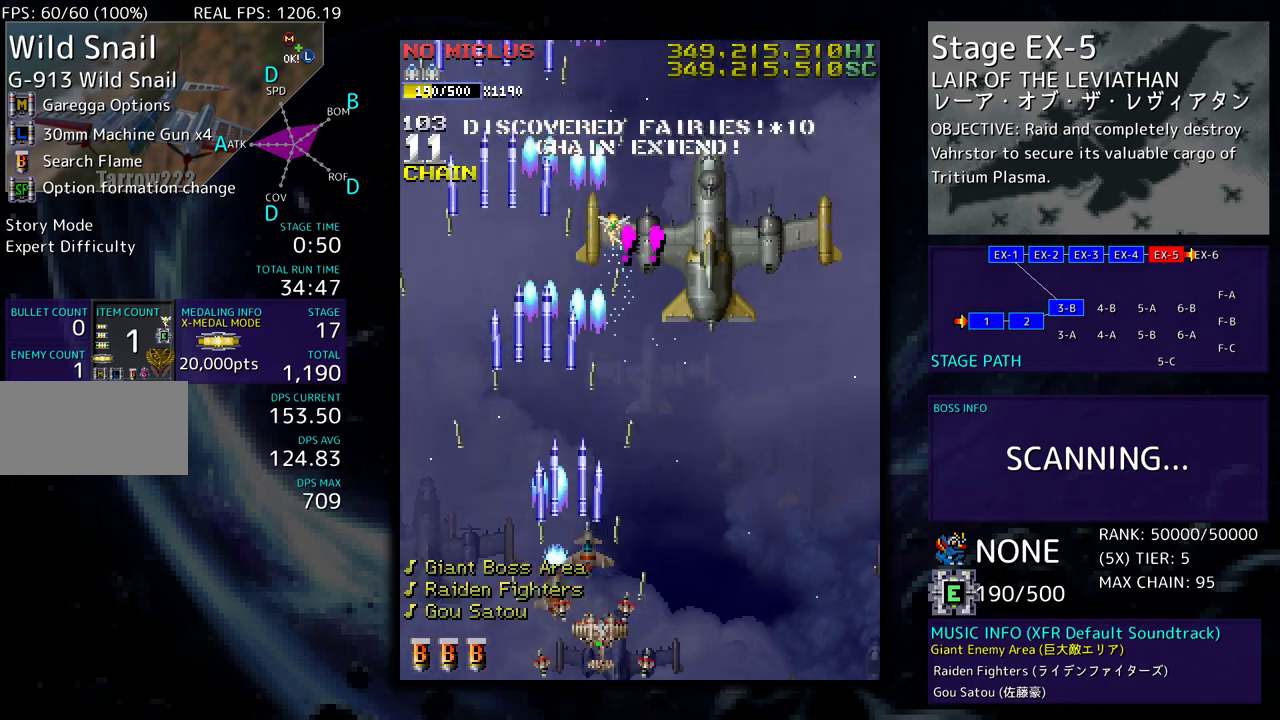
{"buttons": ["DPAD_RIGHT"], "events": [[133, "DPAD_DOWN", "up"], [150, "DPAD_RIGHT", "up"], [267, "DPAD_RIGHT", "down"], [317, "DPAD_DOWN", "down"], [500, "DPAD_DOWN", "up"]]}
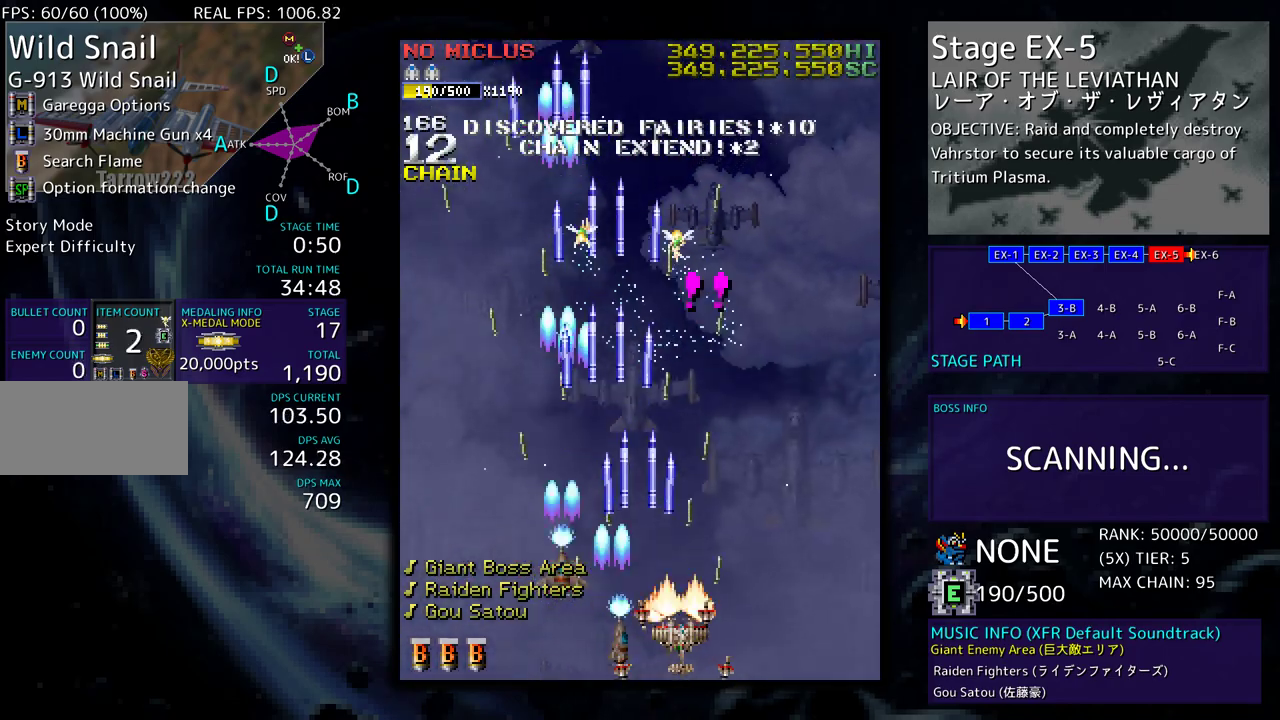
{"buttons": [], "events": [[67, "DPAD_RIGHT", "up"], [183, "DPAD_RIGHT", "down"], [217, "DPAD_UP", "down"], [467, "DPAD_RIGHT", "up"], [467, "DPAD_UP", "up"]]}
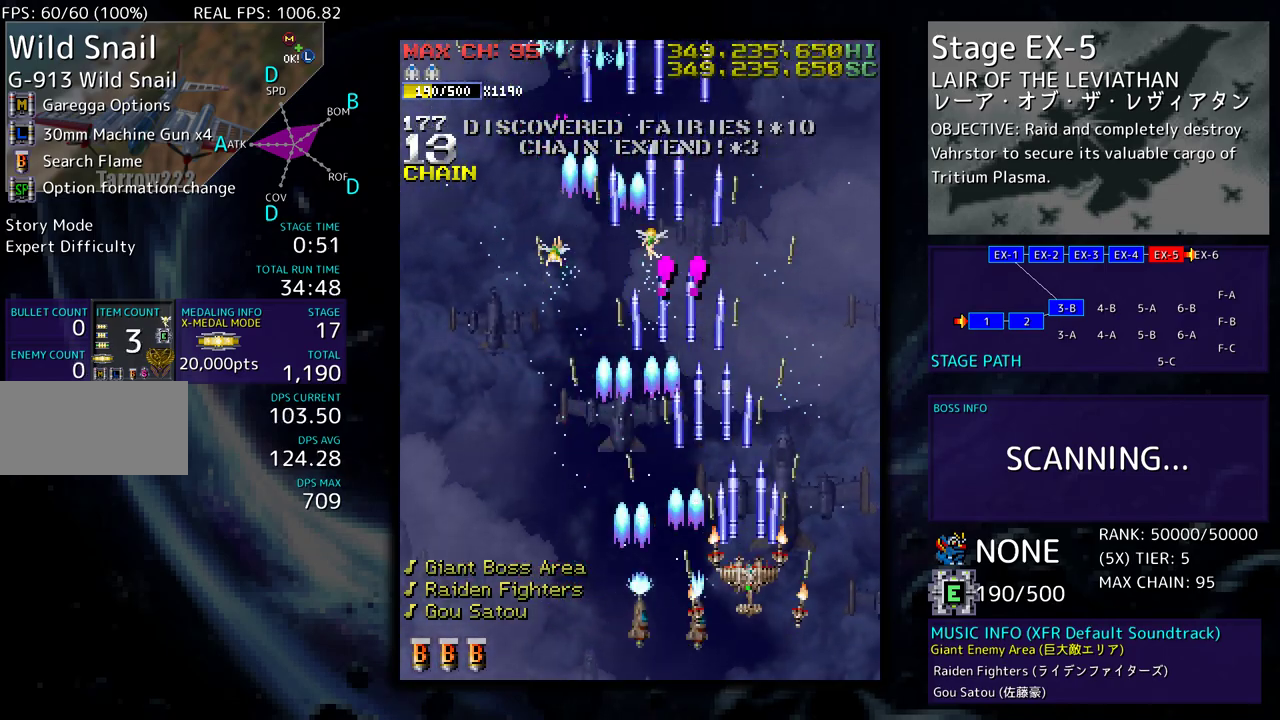
{"buttons": [], "events": []}
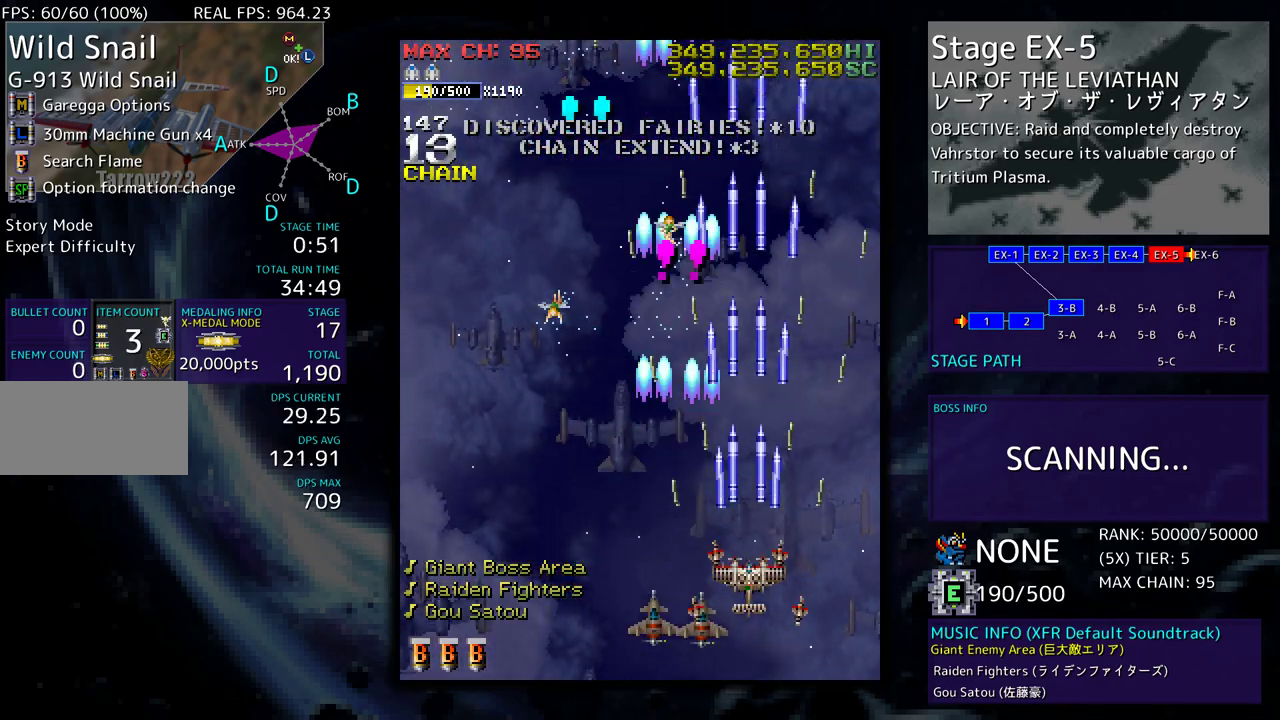
{"buttons": ["DPAD_UP", "DPAD_LEFT"], "events": [[217, "DPAD_LEFT", "down"], [233, "DPAD_UP", "down"]]}
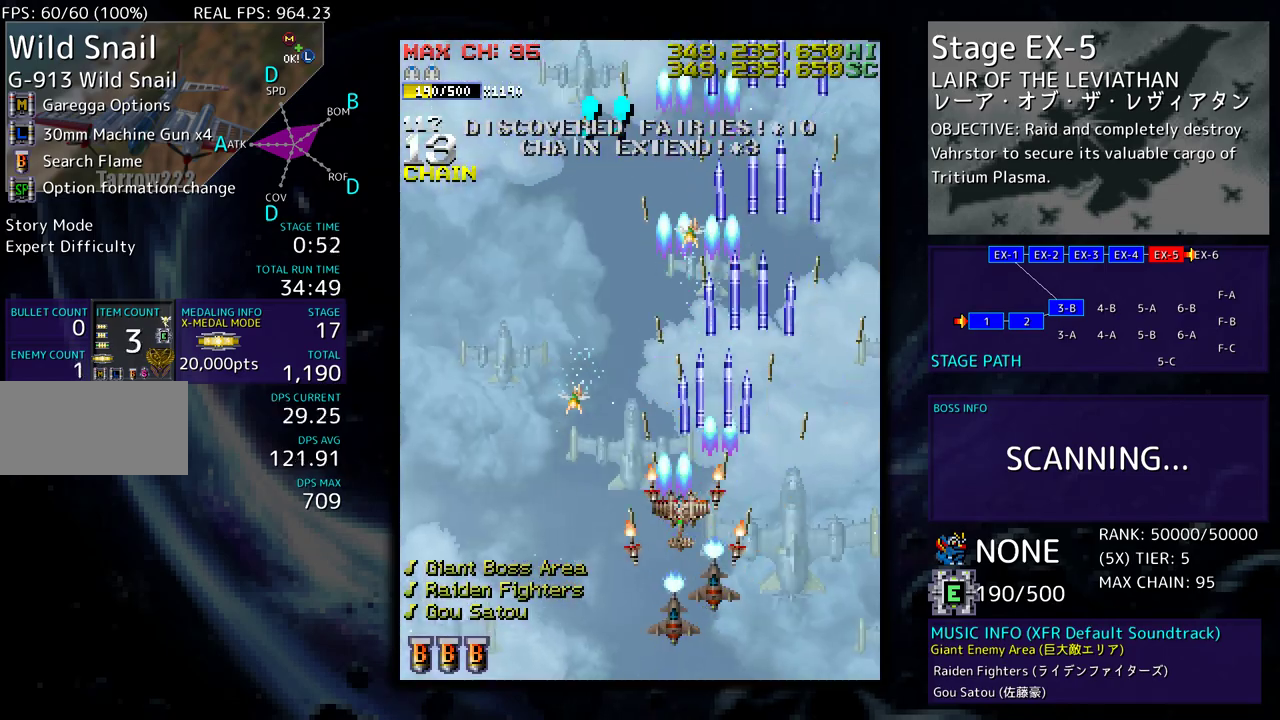
{"buttons": ["DPAD_DOWN", "DPAD_RIGHT"], "events": [[317, "DPAD_UP", "up"], [400, "DPAD_DOWN", "down"], [400, "DPAD_LEFT", "up"], [483, "DPAD_RIGHT", "down"]]}
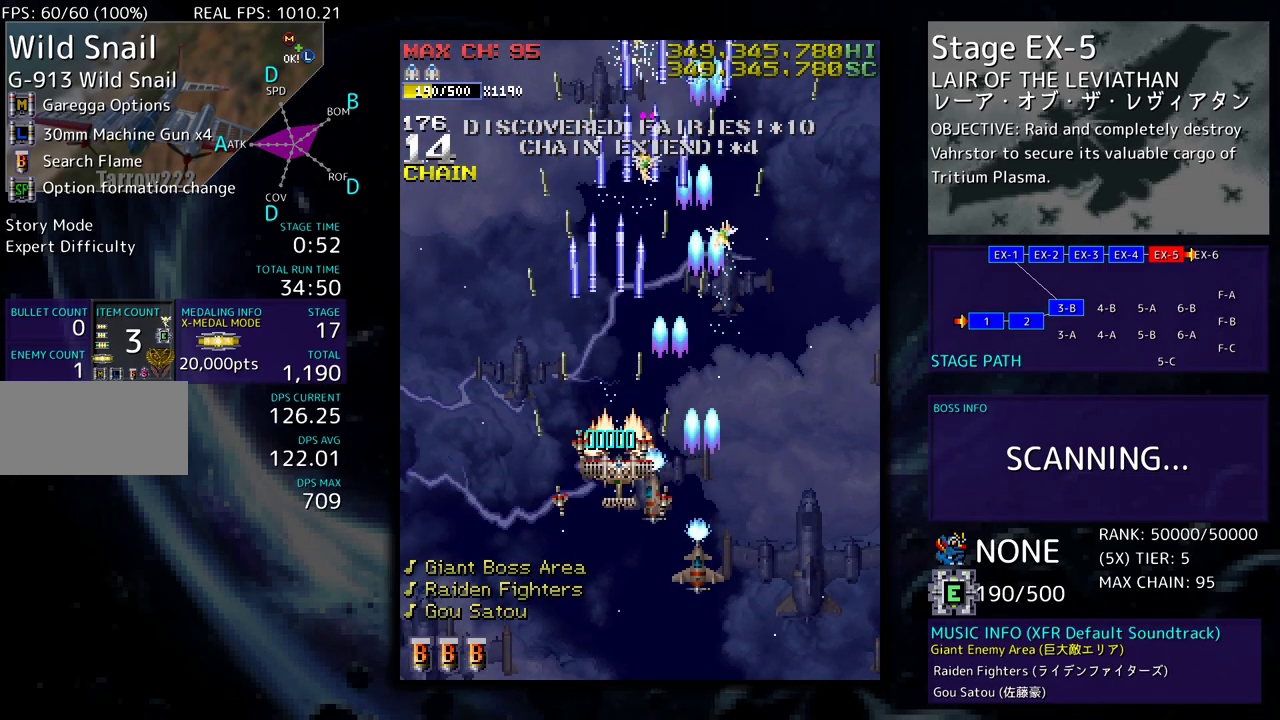
{"buttons": ["DPAD_UP"], "events": [[33, "DPAD_DOWN", "up"], [83, "DPAD_RIGHT", "up"], [233, "DPAD_RIGHT", "down"], [300, "DPAD_UP", "down"], [500, "DPAD_RIGHT", "up"]]}
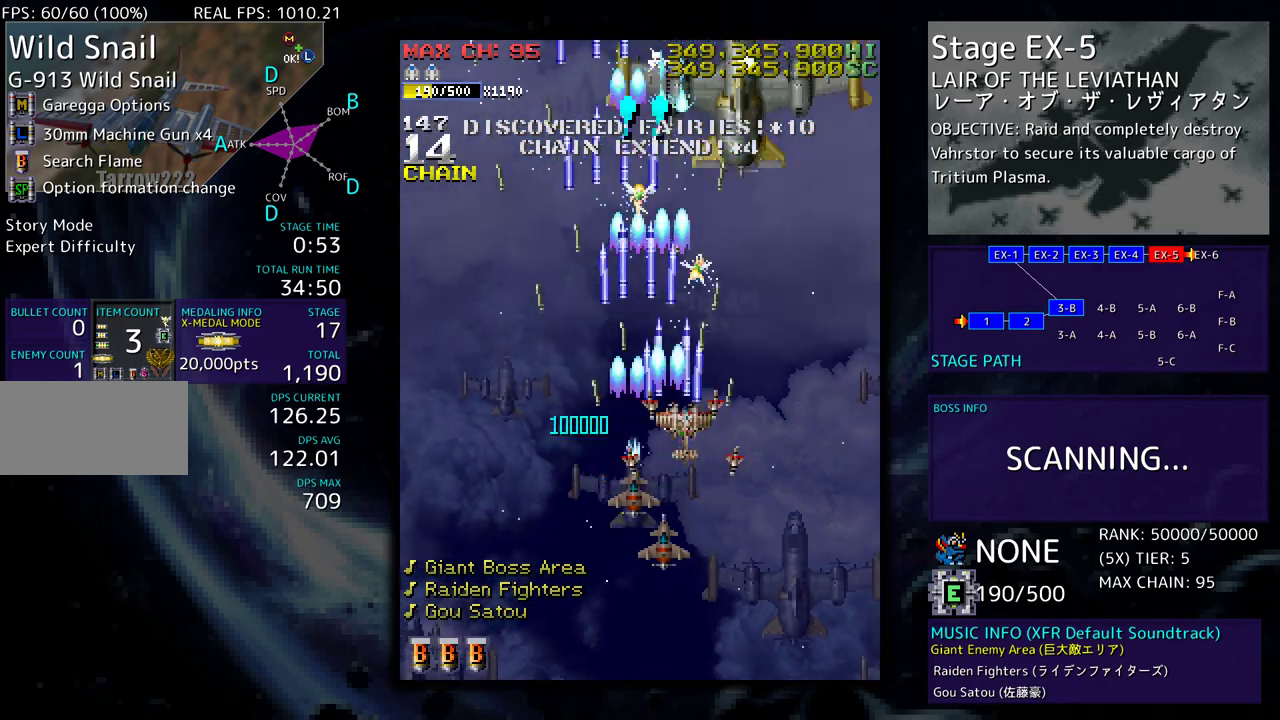
{"buttons": ["DPAD_UP"], "events": []}
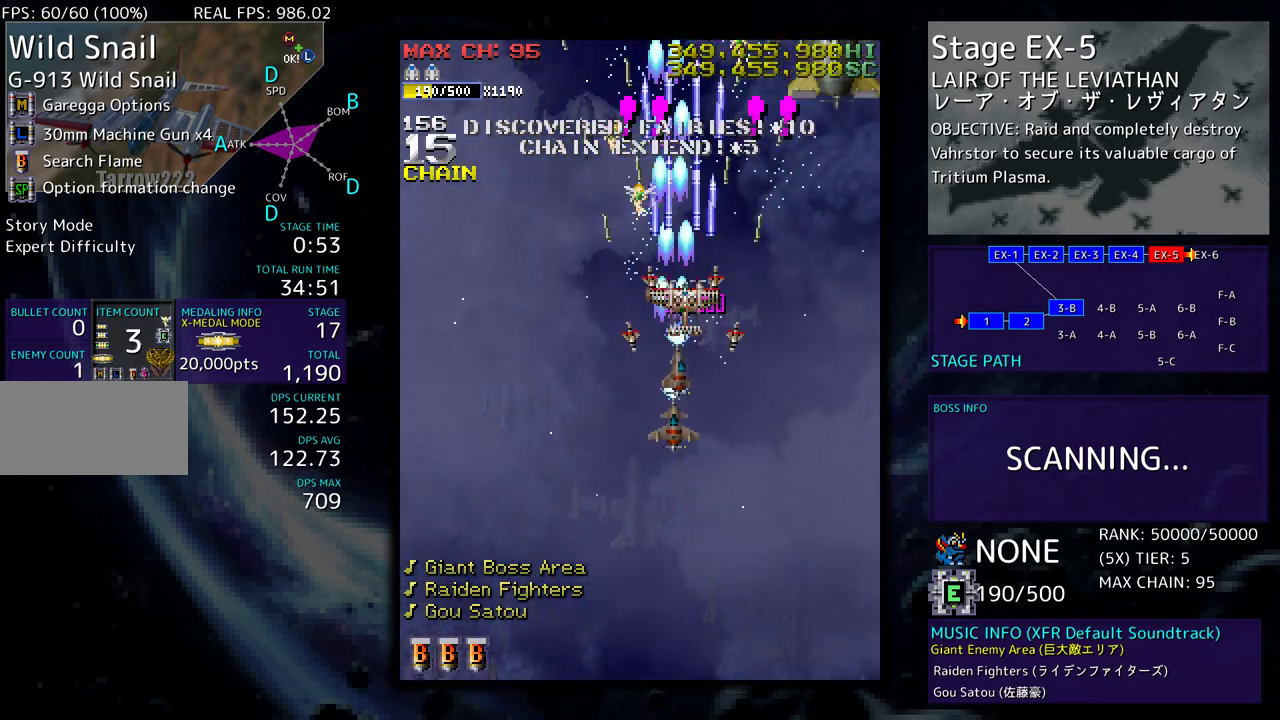
{"buttons": ["DPAD_DOWN", "DPAD_RIGHT"], "events": [[83, "DPAD_LEFT", "down"], [233, "DPAD_LEFT", "up"], [300, "DPAD_RIGHT", "down"], [300, "DPAD_UP", "up"], [317, "DPAD_DOWN", "down"]]}
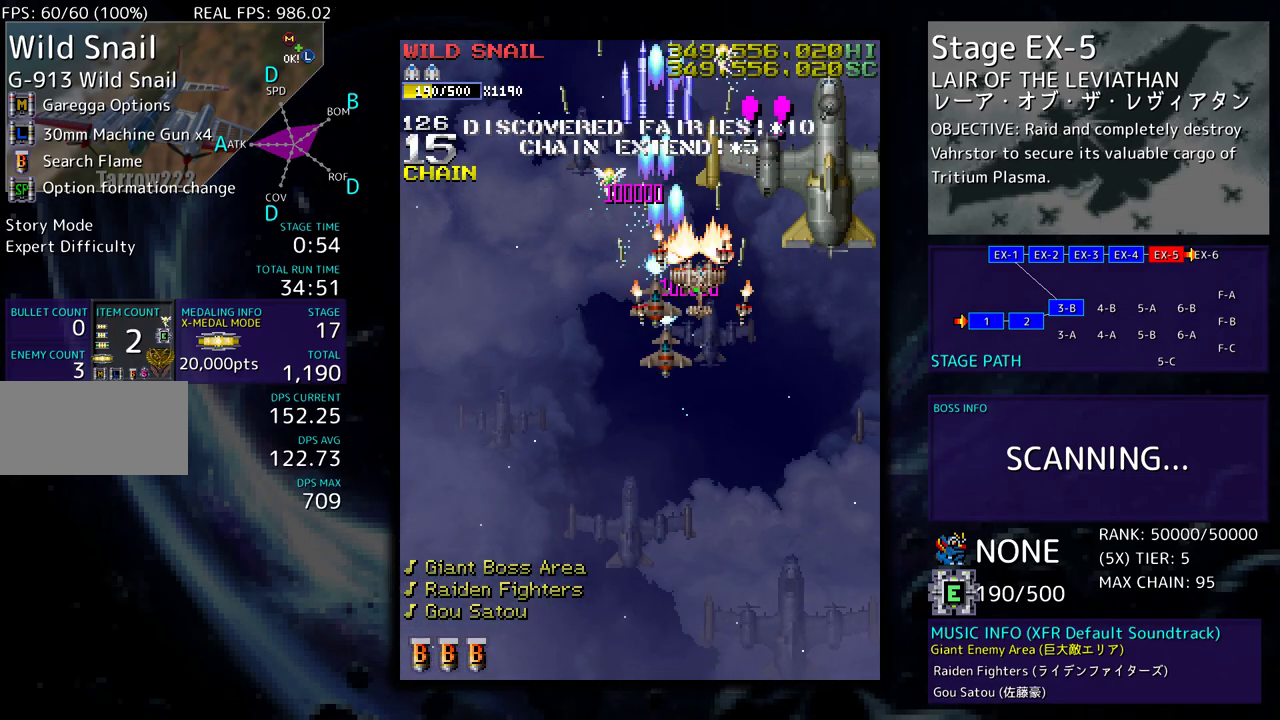
{"buttons": ["DPAD_DOWN", "DPAD_LEFT"], "events": [[183, "DPAD_RIGHT", "up"], [483, "DPAD_LEFT", "down"]]}
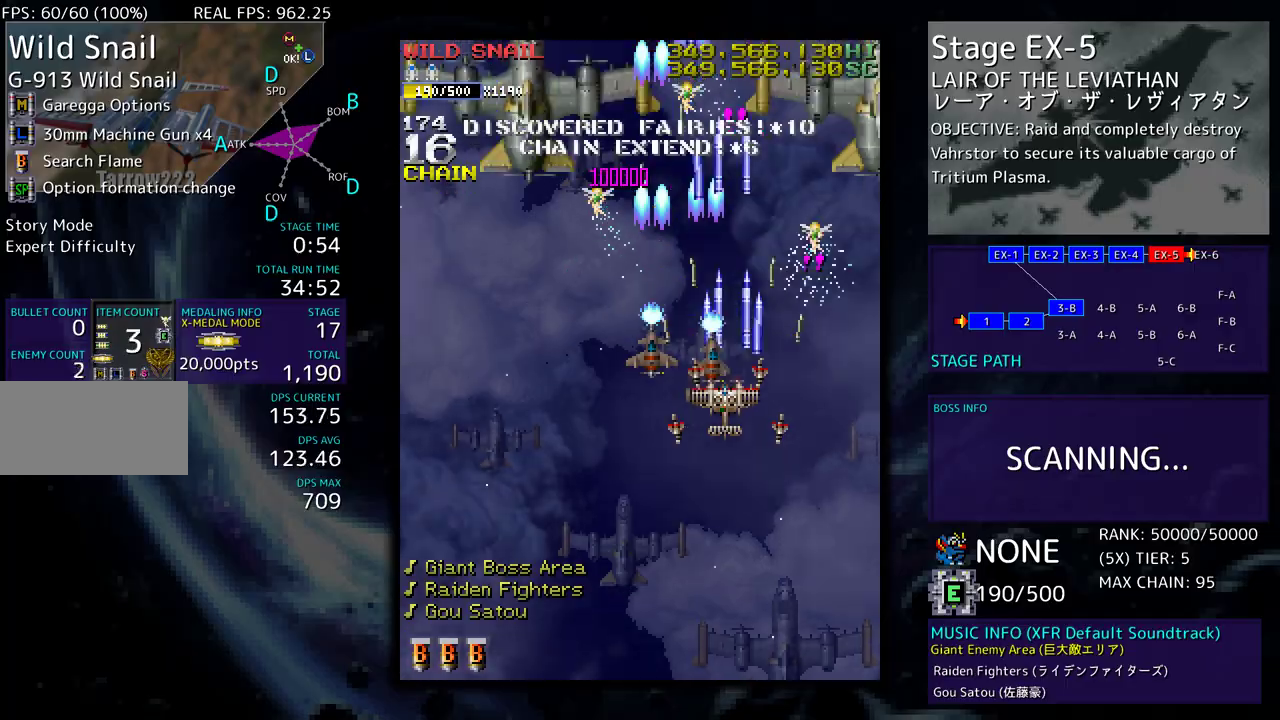
{"buttons": ["DPAD_DOWN", "DPAD_RIGHT"], "events": [[33, "DPAD_DOWN", "up"], [83, "DPAD_DOWN", "down"], [167, "DPAD_LEFT", "up"], [200, "DPAD_RIGHT", "down"]]}
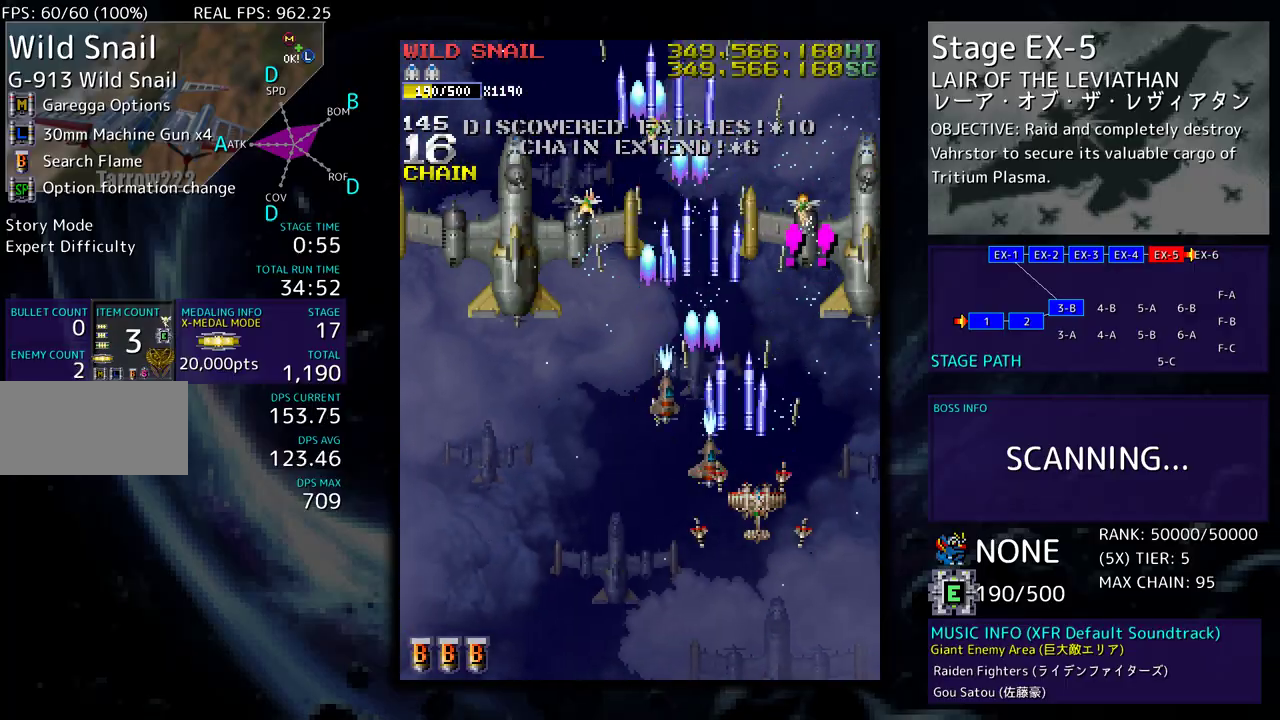
{"buttons": ["DPAD_DOWN", "DPAD_LEFT"], "events": [[117, "DPAD_RIGHT", "up"], [183, "DPAD_LEFT", "down"]]}